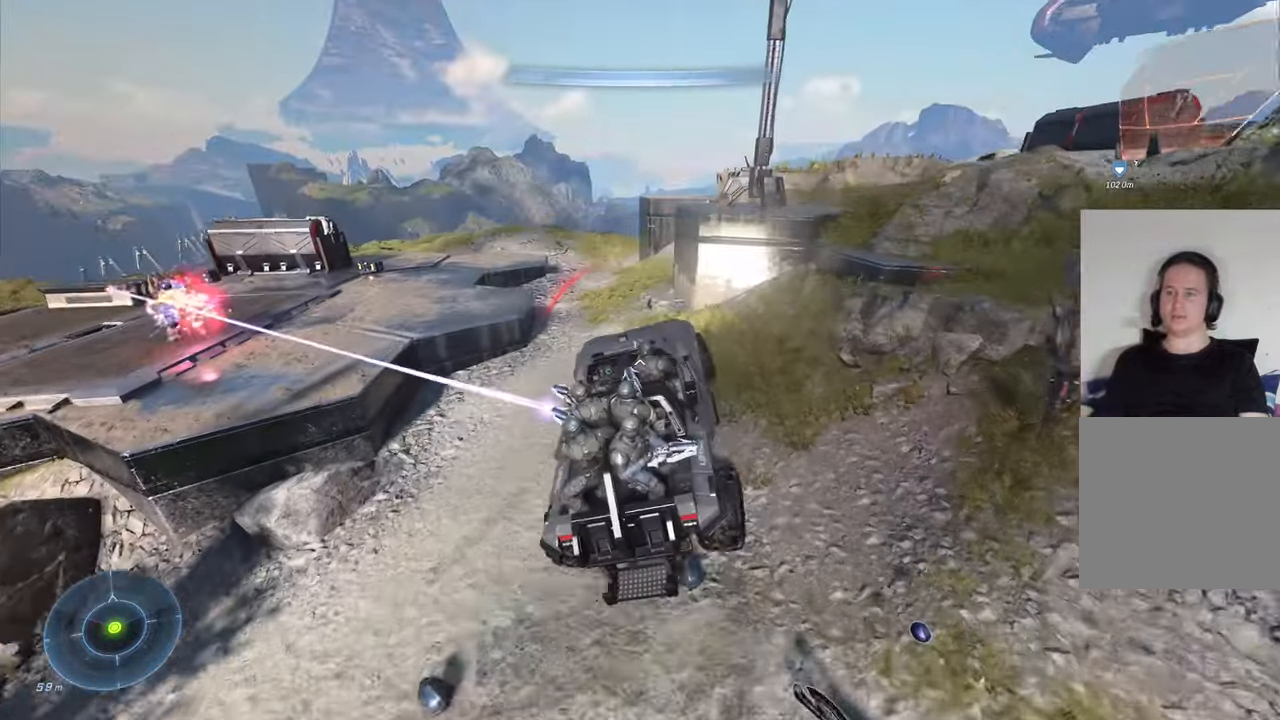
Gameplay with a controller (Xbox layout); each line is a JSON object with the inputs held at the frame after it. "events" lists button and stick changes between this image and that frame as [ms after this image, input, new state], when the widget could be followed in between.
{"buttons": [], "left_stick": "center", "right_stick": "down-right", "events": [[67, "right_stick", "down-left"], [183, "left_stick", "up-left"], [333, "right_stick", "center"], [367, "left_stick", "center"], [433, "right_stick", "right"], [500, "right_stick", "down-right"]]}
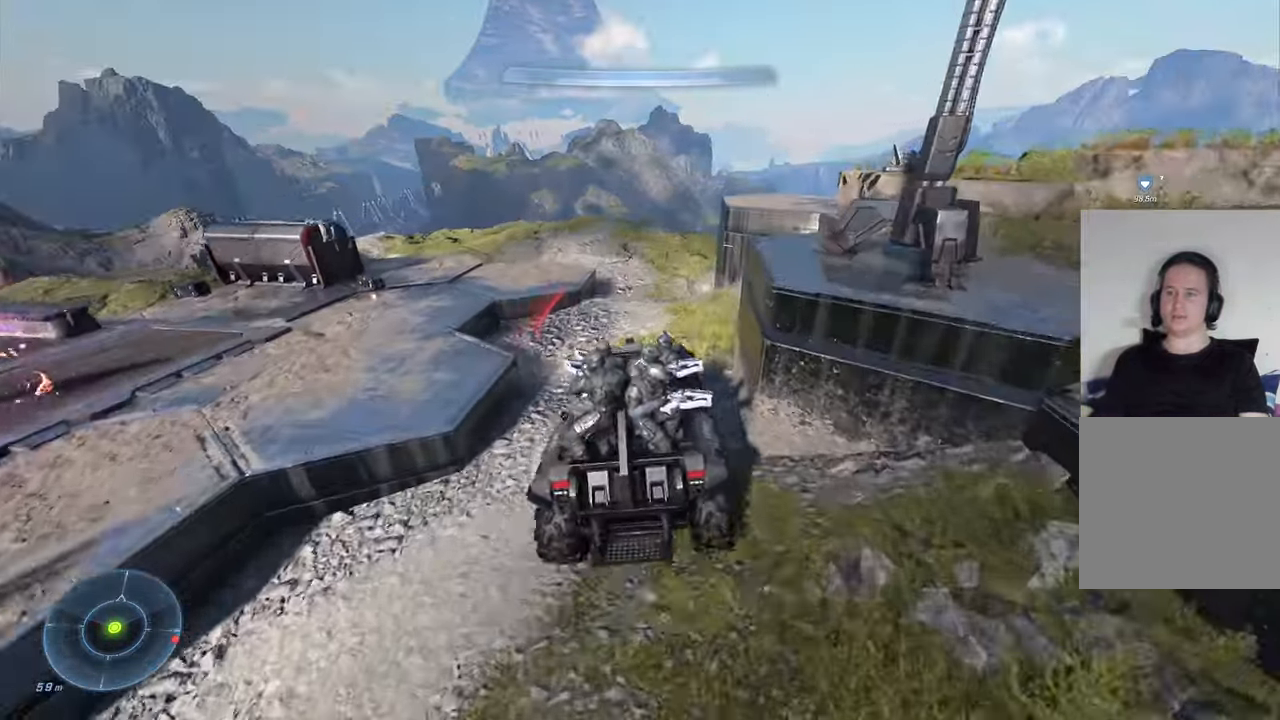
{"buttons": [], "left_stick": "down", "right_stick": "down-right", "events": [[183, "left_stick", "up-right"], [217, "right_stick", "down"], [350, "left_stick", "down"], [417, "right_stick", "down-right"]]}
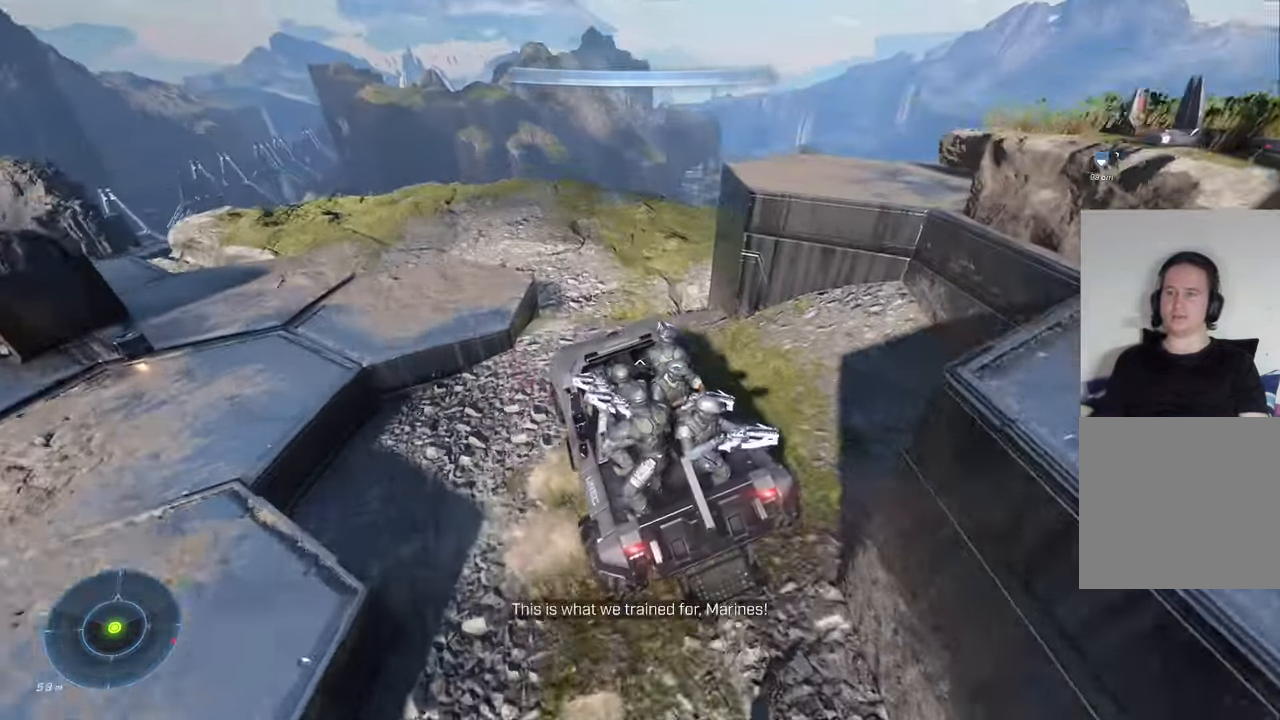
{"buttons": [], "left_stick": "down", "right_stick": "right", "events": [[317, "right_stick", "right"]]}
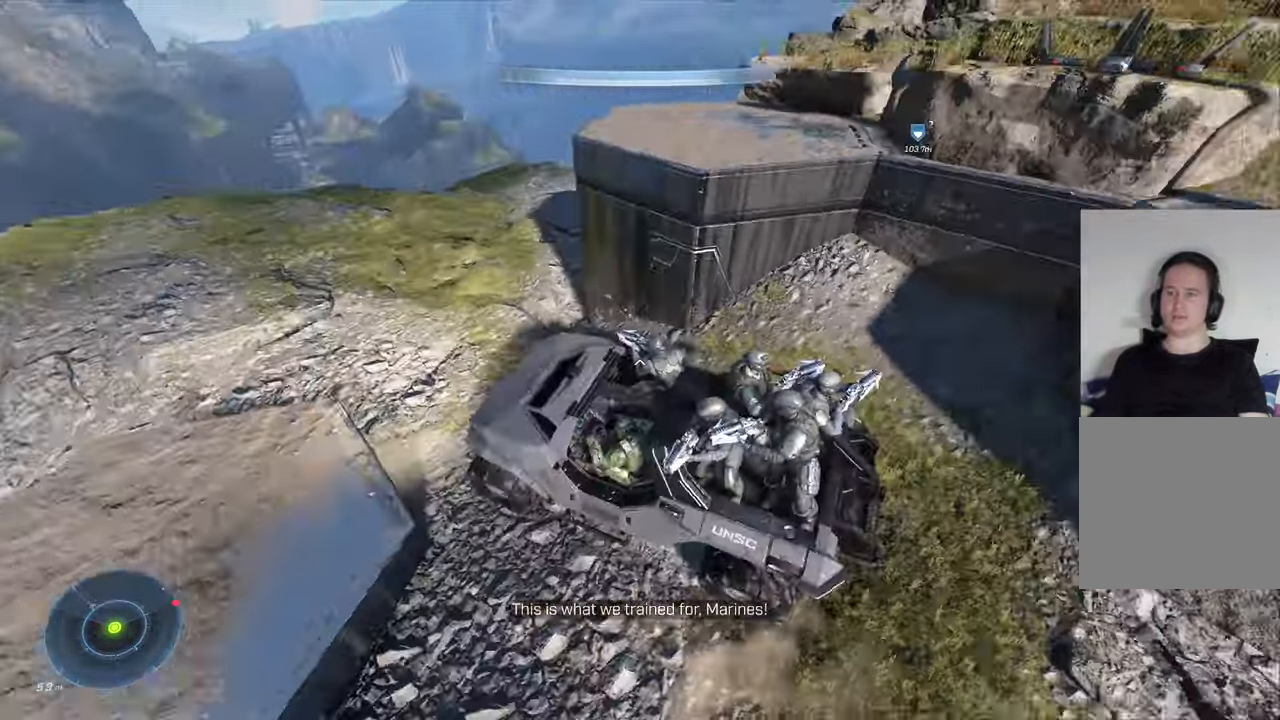
{"buttons": [], "left_stick": "down", "right_stick": "center", "events": [[417, "right_stick", "center"]]}
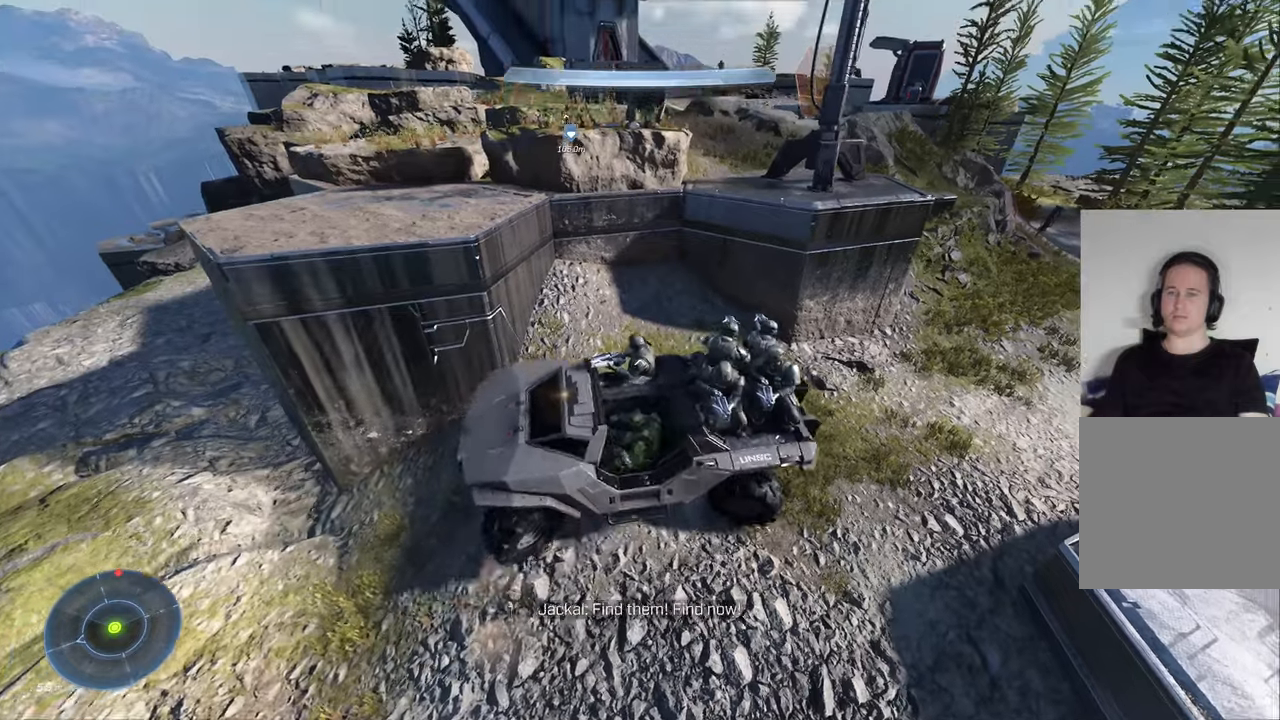
{"buttons": [], "left_stick": "down", "right_stick": "left", "events": [[134, "right_stick", "right"], [367, "right_stick", "down"], [450, "right_stick", "left"]]}
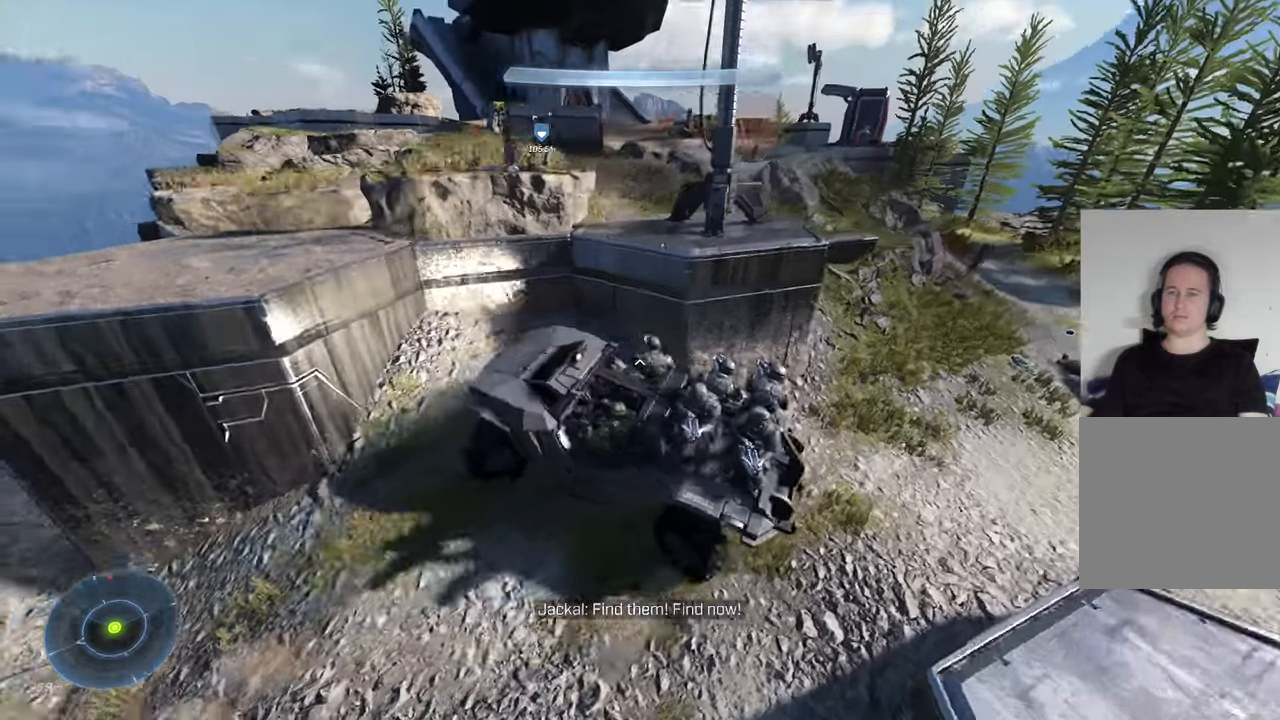
{"buttons": [], "left_stick": "down-right", "right_stick": "center", "events": [[267, "left_stick", "down-right"], [450, "right_stick", "center"]]}
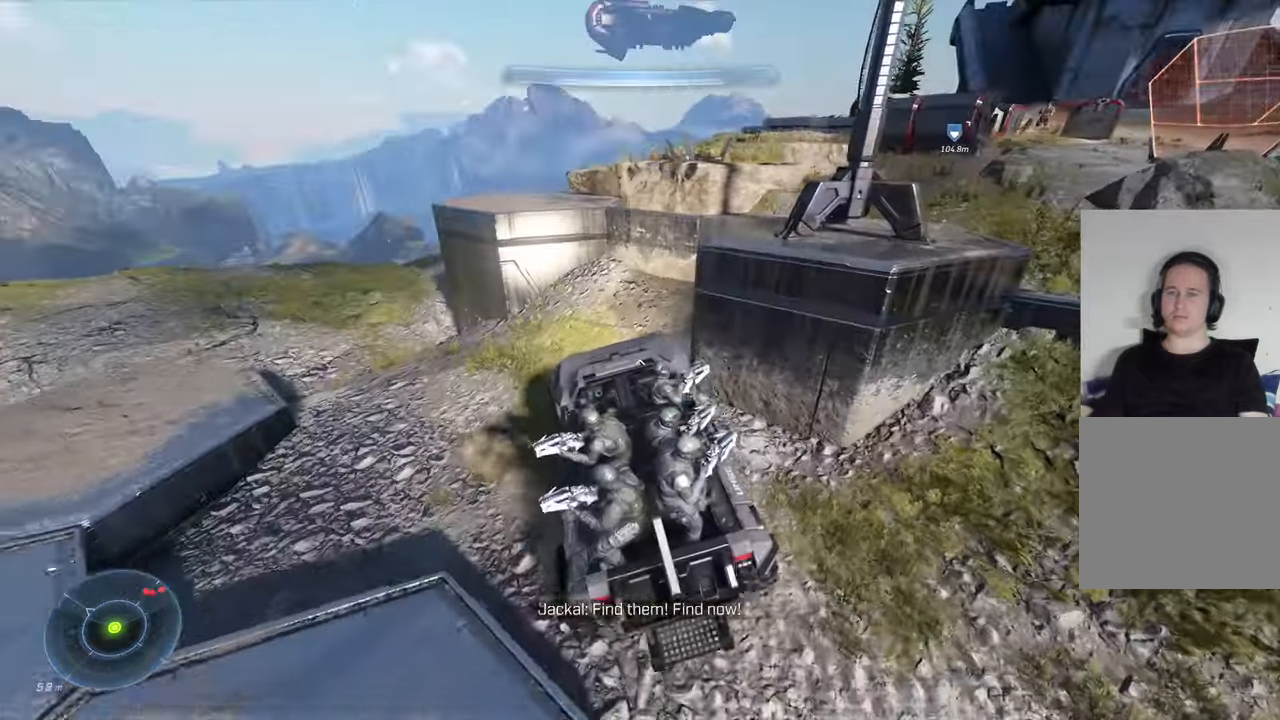
{"buttons": [], "left_stick": "down-right", "right_stick": "center", "events": [[17, "right_stick", "right"], [467, "right_stick", "center"]]}
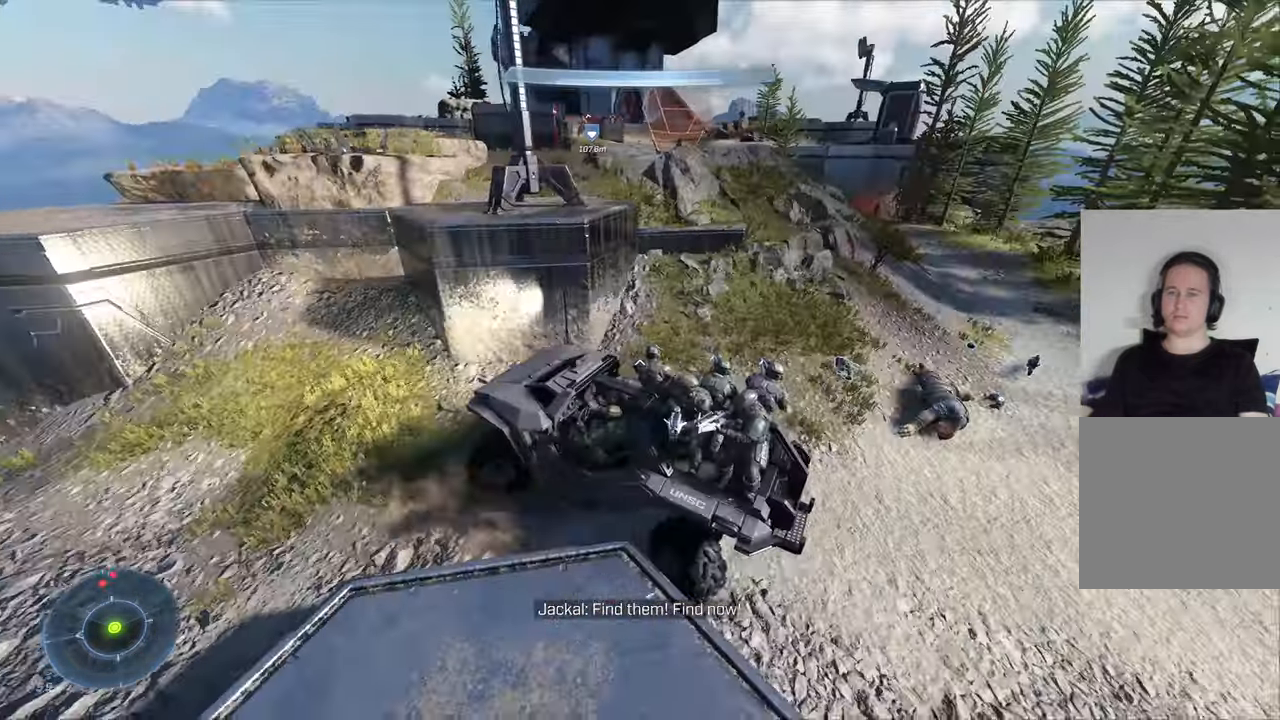
{"buttons": [], "left_stick": "down-right", "right_stick": "up", "events": [[167, "right_stick", "up"]]}
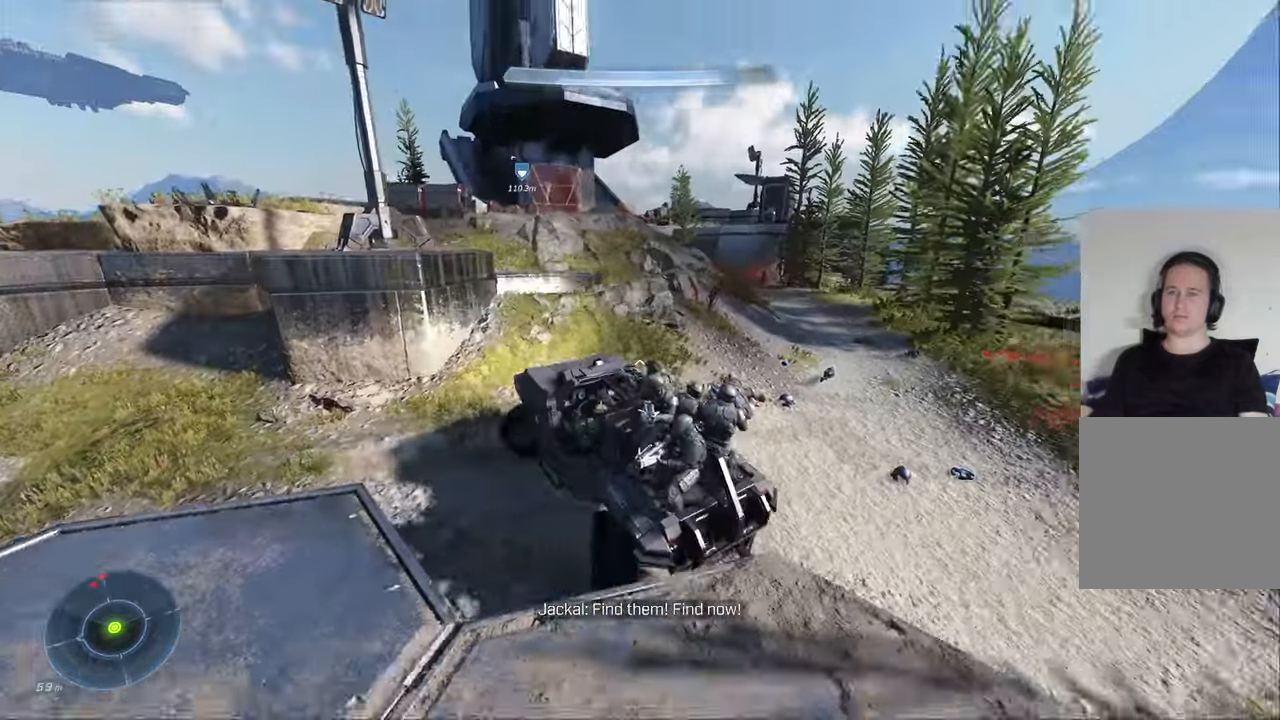
{"buttons": [], "left_stick": "up-right", "right_stick": "down-right", "events": [[134, "right_stick", "right"], [150, "left_stick", "up-right"], [217, "right_stick", "down-right"]]}
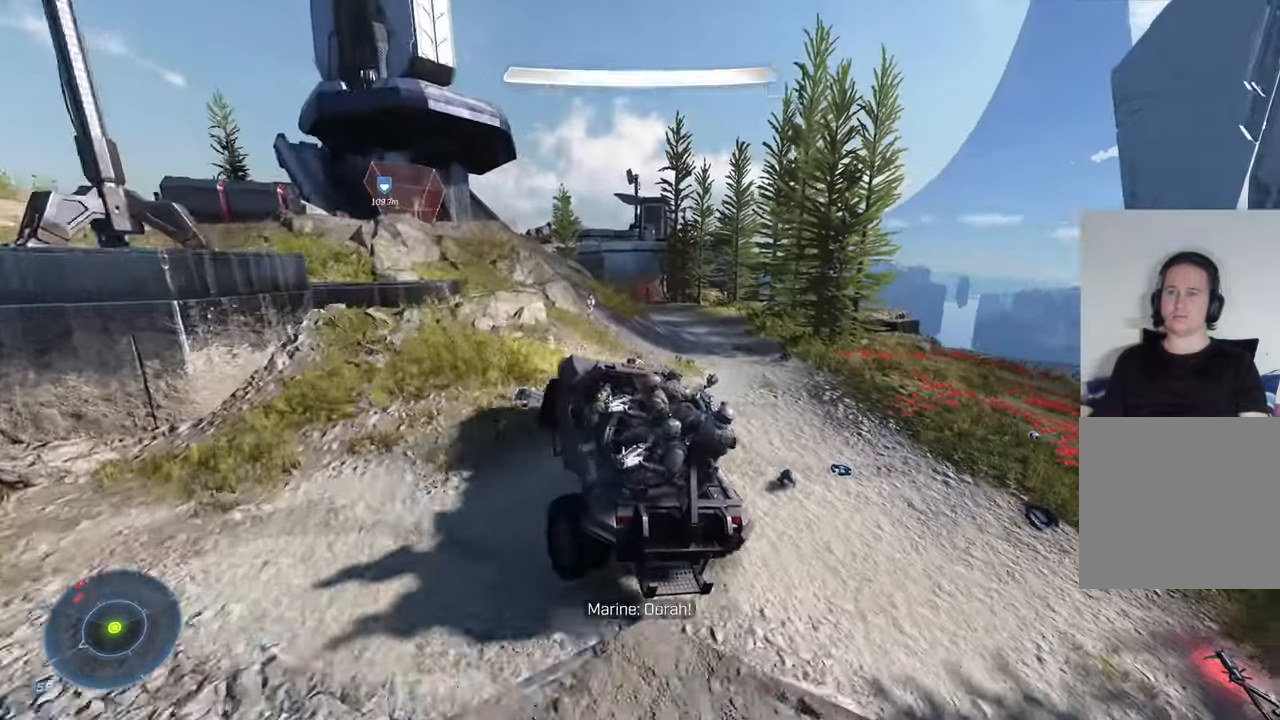
{"buttons": [], "left_stick": "up", "right_stick": "left", "events": [[134, "left_stick", "right"], [250, "left_stick", "down-right"], [400, "left_stick", "center"], [434, "right_stick", "center"], [450, "left_stick", "up"], [484, "right_stick", "left"]]}
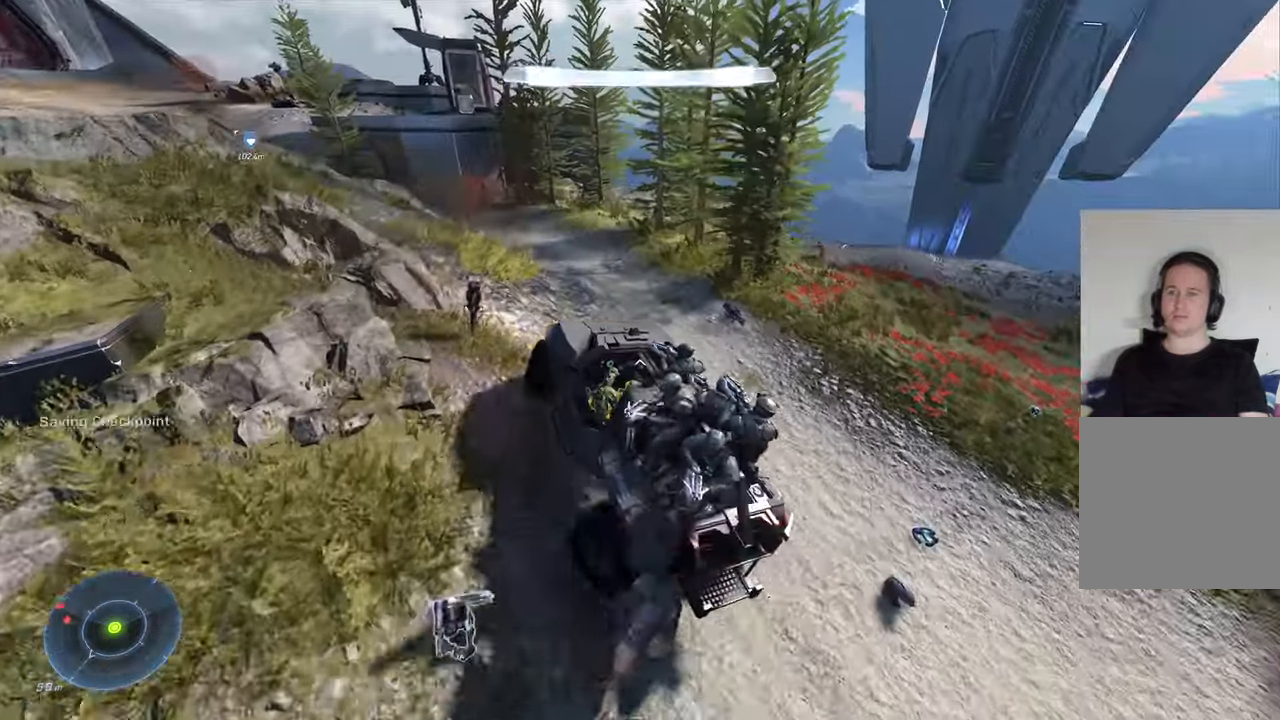
{"buttons": [], "left_stick": "up-right", "right_stick": "center", "events": [[334, "right_stick", "center"], [367, "left_stick", "up-right"]]}
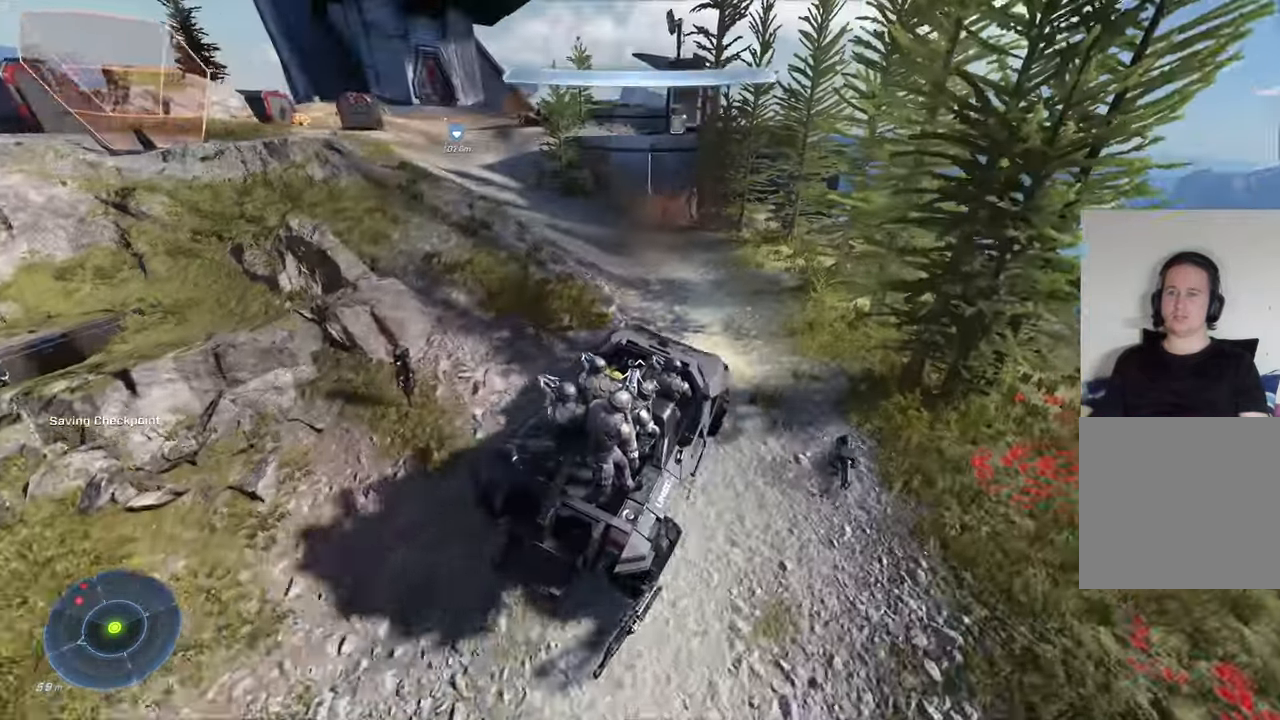
{"buttons": [], "left_stick": "up", "right_stick": "left", "events": [[34, "right_stick", "up-left"], [67, "left_stick", "center"], [250, "left_stick", "up"], [384, "right_stick", "left"]]}
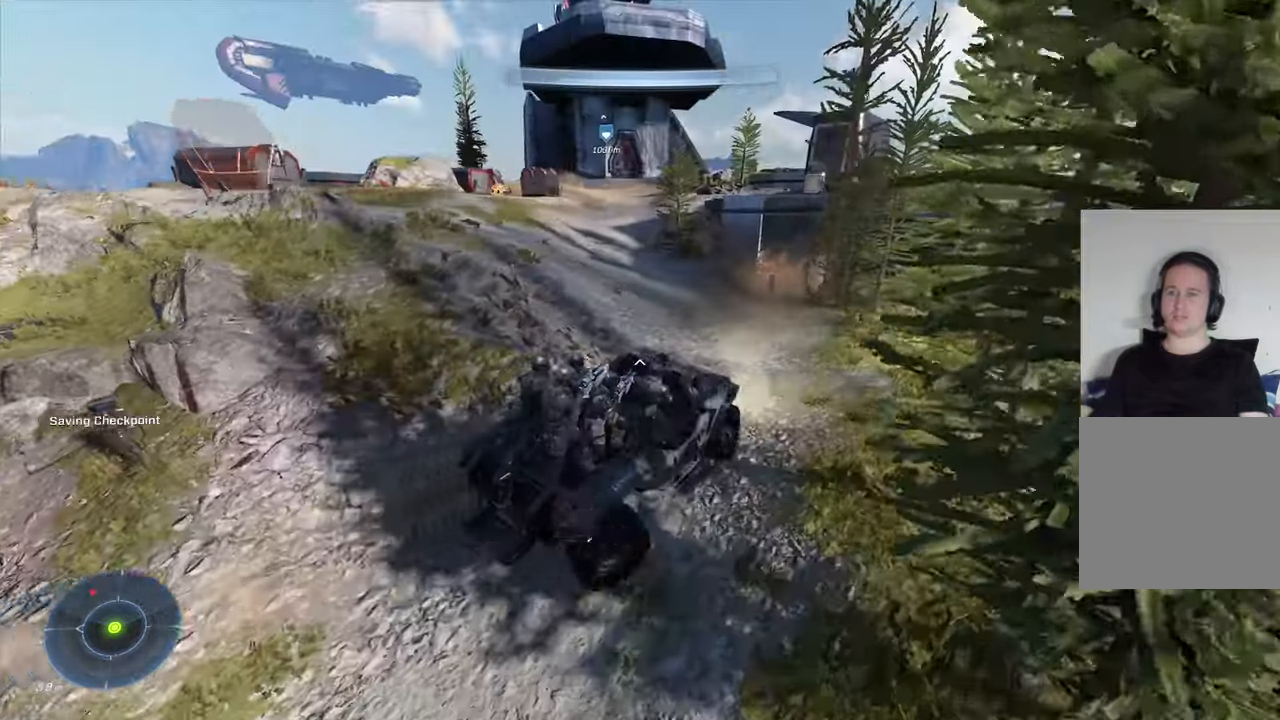
{"buttons": [], "left_stick": "center", "right_stick": "up-left", "events": [[67, "right_stick", "center"], [184, "right_stick", "up-left"], [334, "left_stick", "center"]]}
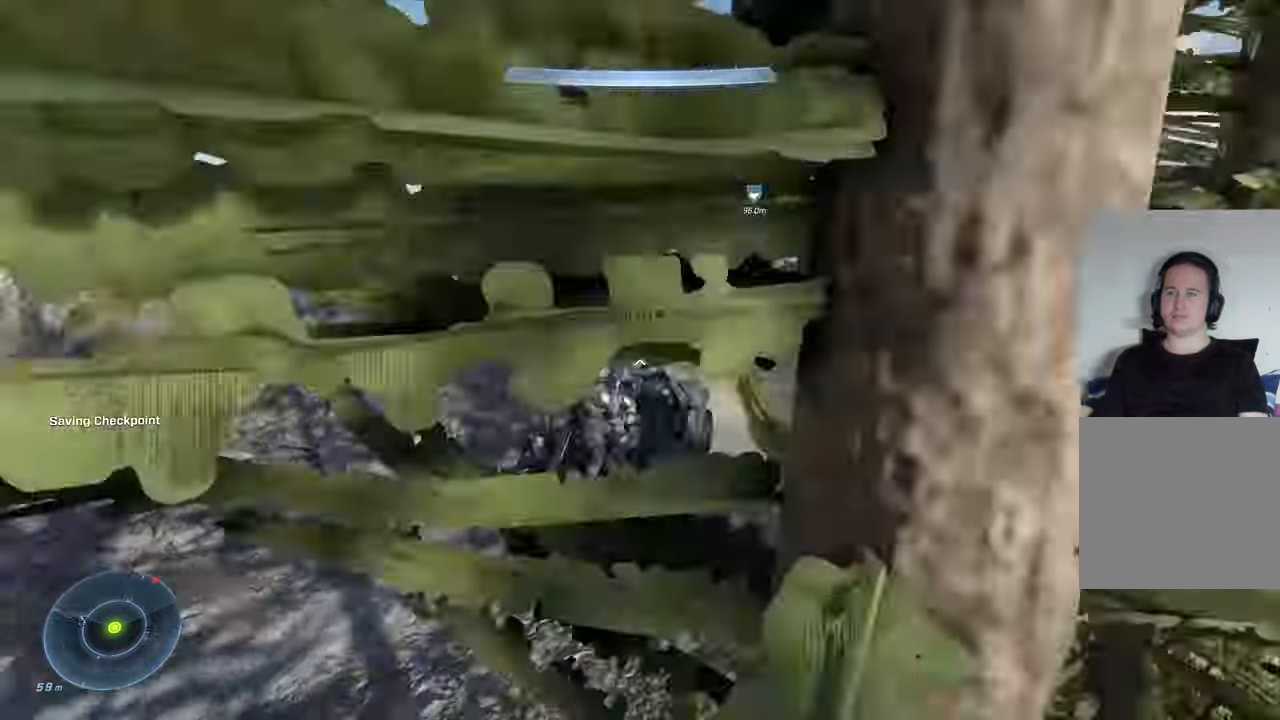
{"buttons": [], "left_stick": "up-left", "right_stick": "center", "events": [[34, "right_stick", "left"], [250, "left_stick", "up"], [267, "right_stick", "center"], [483, "left_stick", "up-left"]]}
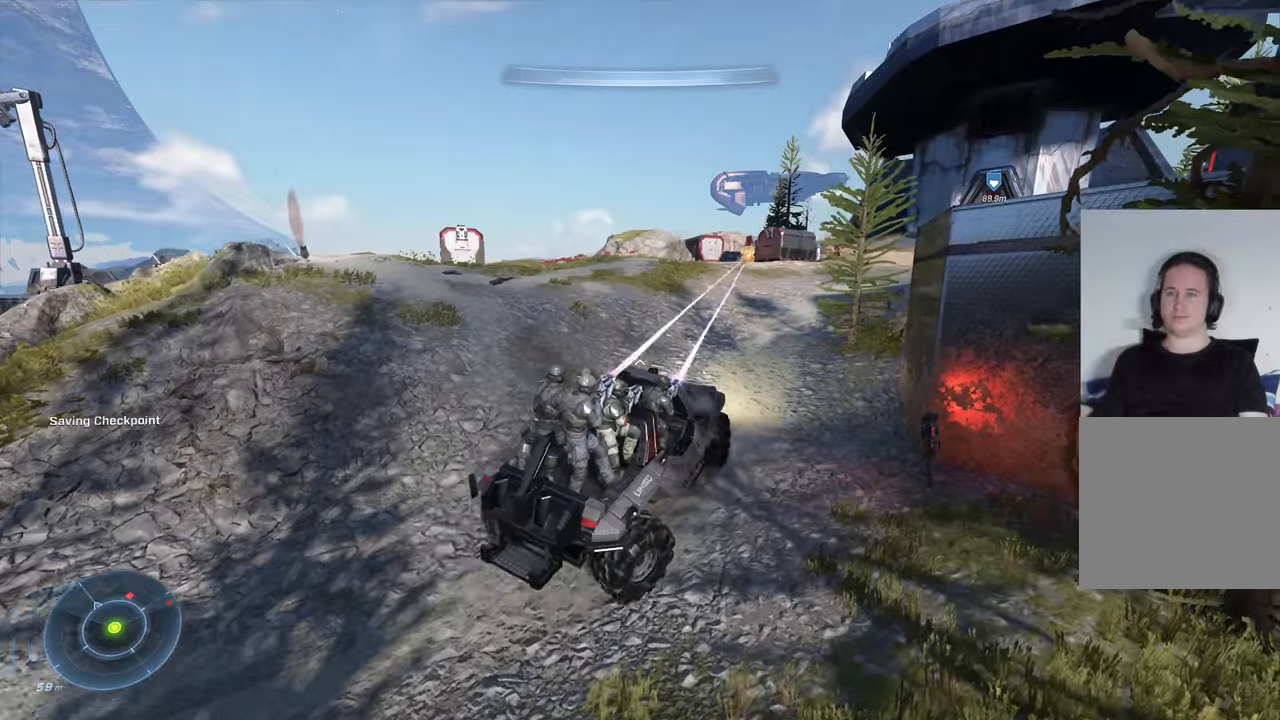
{"buttons": [], "left_stick": "up-left", "right_stick": "down-right", "events": [[16, "right_stick", "left"], [183, "right_stick", "center"], [366, "right_stick", "right"], [466, "right_stick", "down-right"]]}
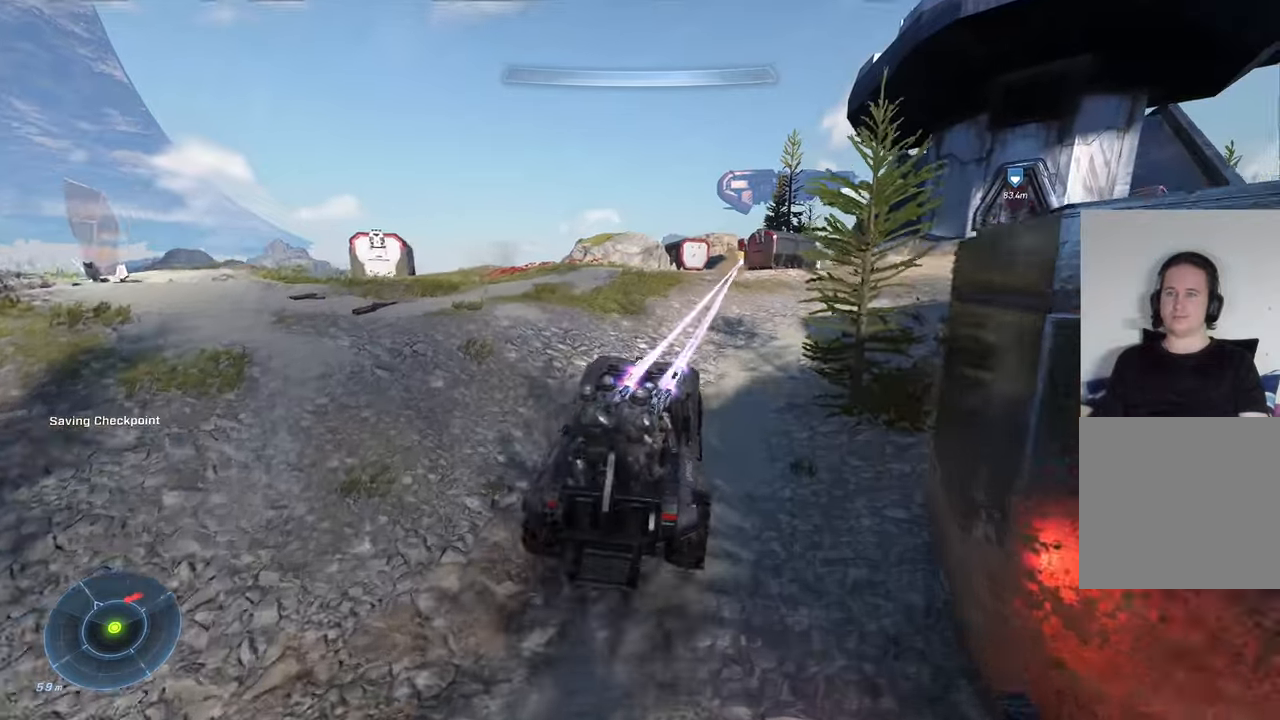
{"buttons": [], "left_stick": "center", "right_stick": "center", "events": [[166, "left_stick", "center"], [416, "right_stick", "center"]]}
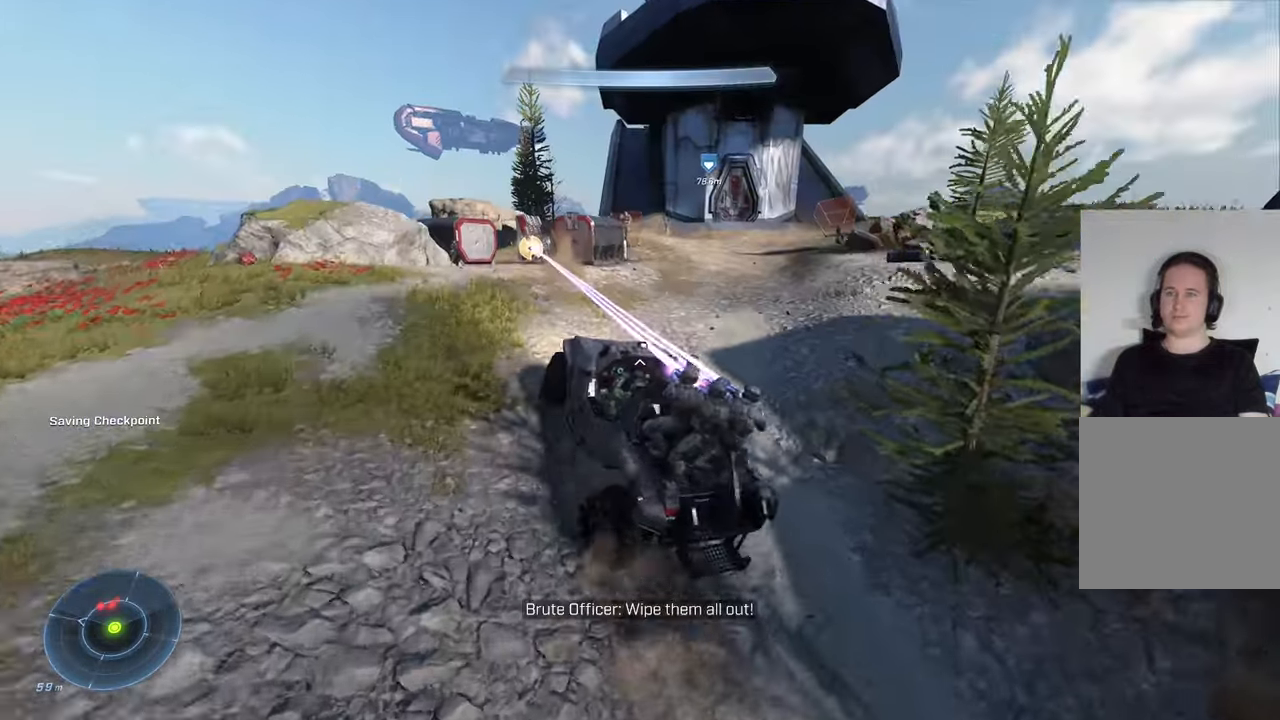
{"buttons": [], "left_stick": "center", "right_stick": "down-right", "events": [[216, "right_stick", "down-right"]]}
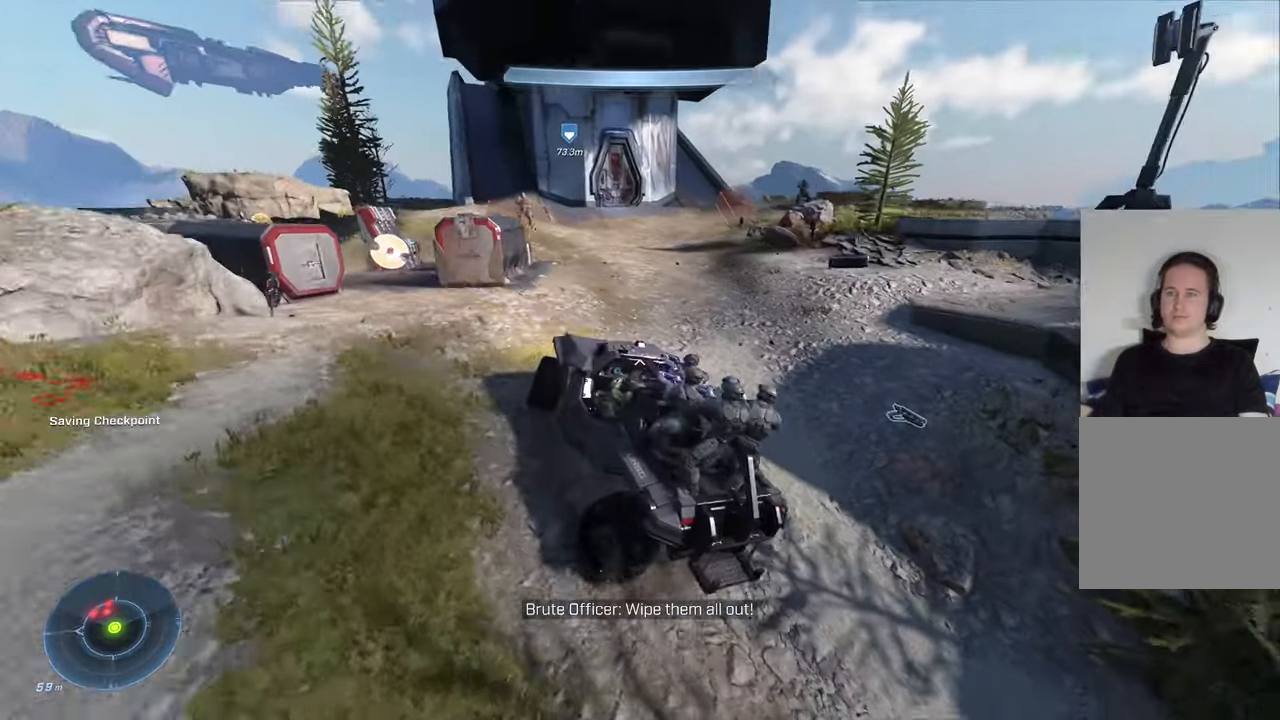
{"buttons": [], "left_stick": "up", "right_stick": "center", "events": [[200, "right_stick", "center"], [366, "left_stick", "up"]]}
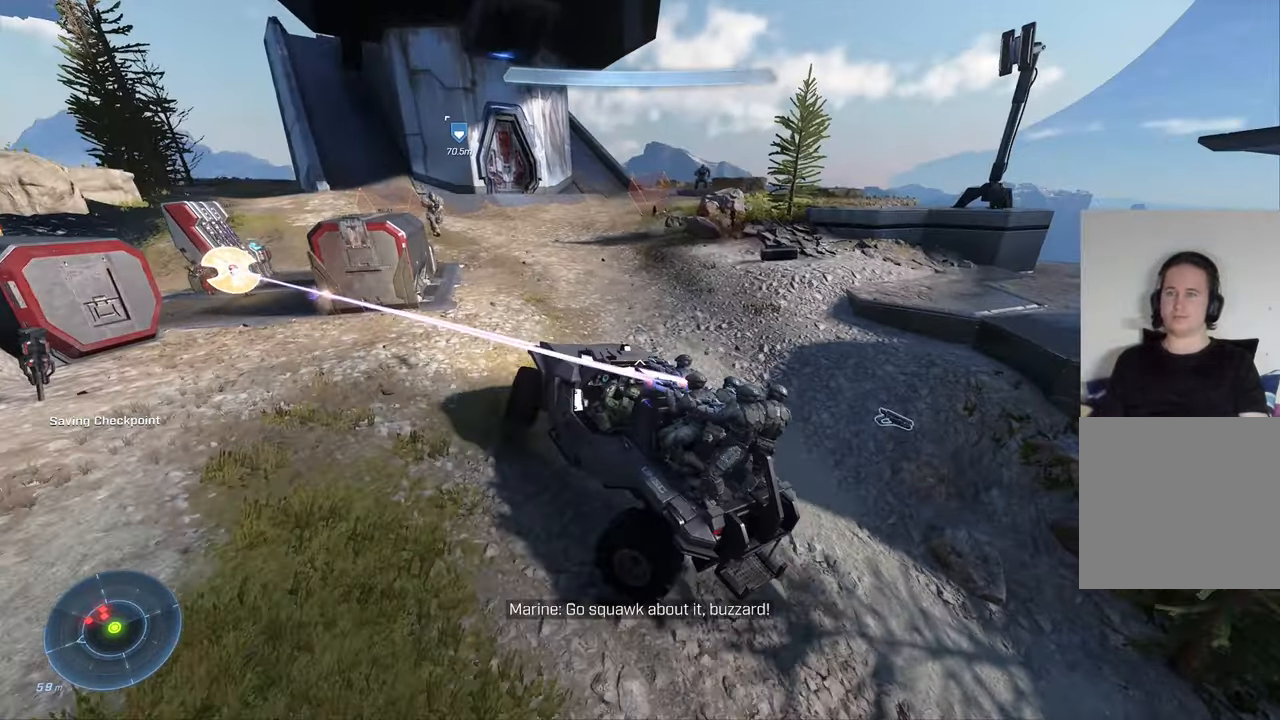
{"buttons": [], "left_stick": "center", "right_stick": "left", "events": [[66, "right_stick", "right"], [100, "left_stick", "up-right"], [333, "right_stick", "center"], [416, "right_stick", "left"], [466, "left_stick", "center"]]}
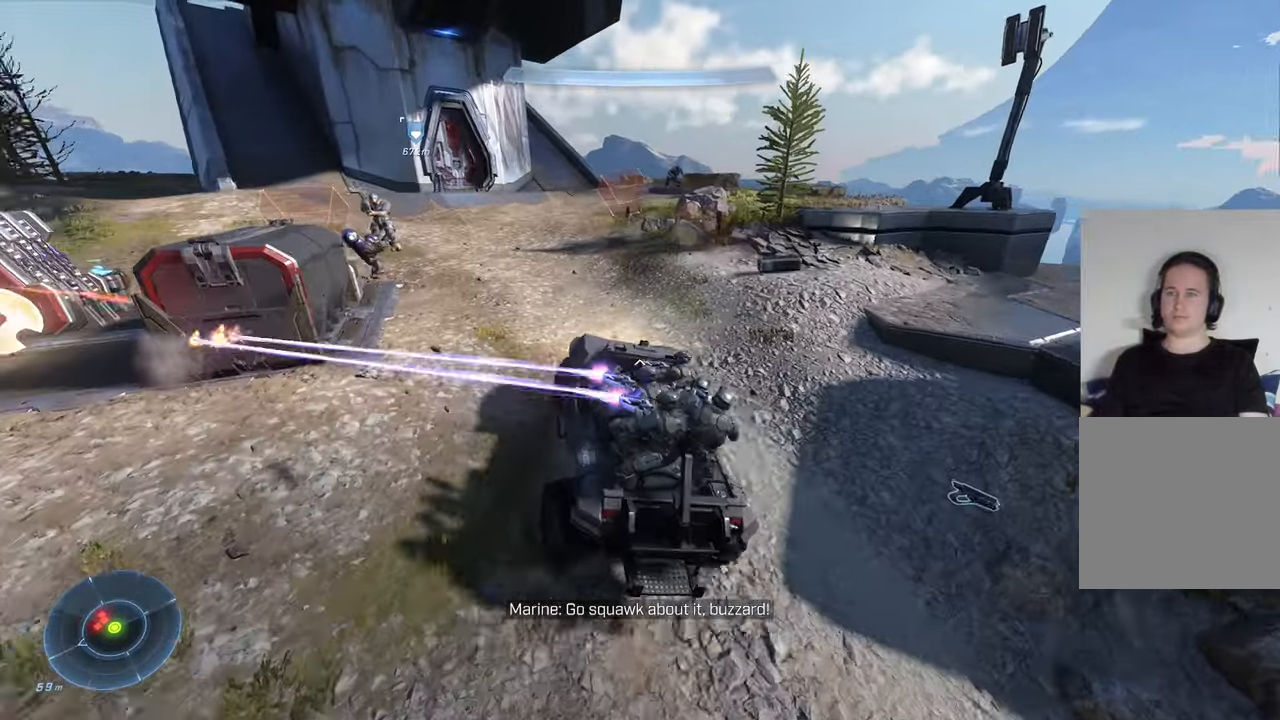
{"buttons": [], "left_stick": "up", "right_stick": "left", "events": [[183, "left_stick", "up"], [383, "right_stick", "center"], [433, "right_stick", "left"]]}
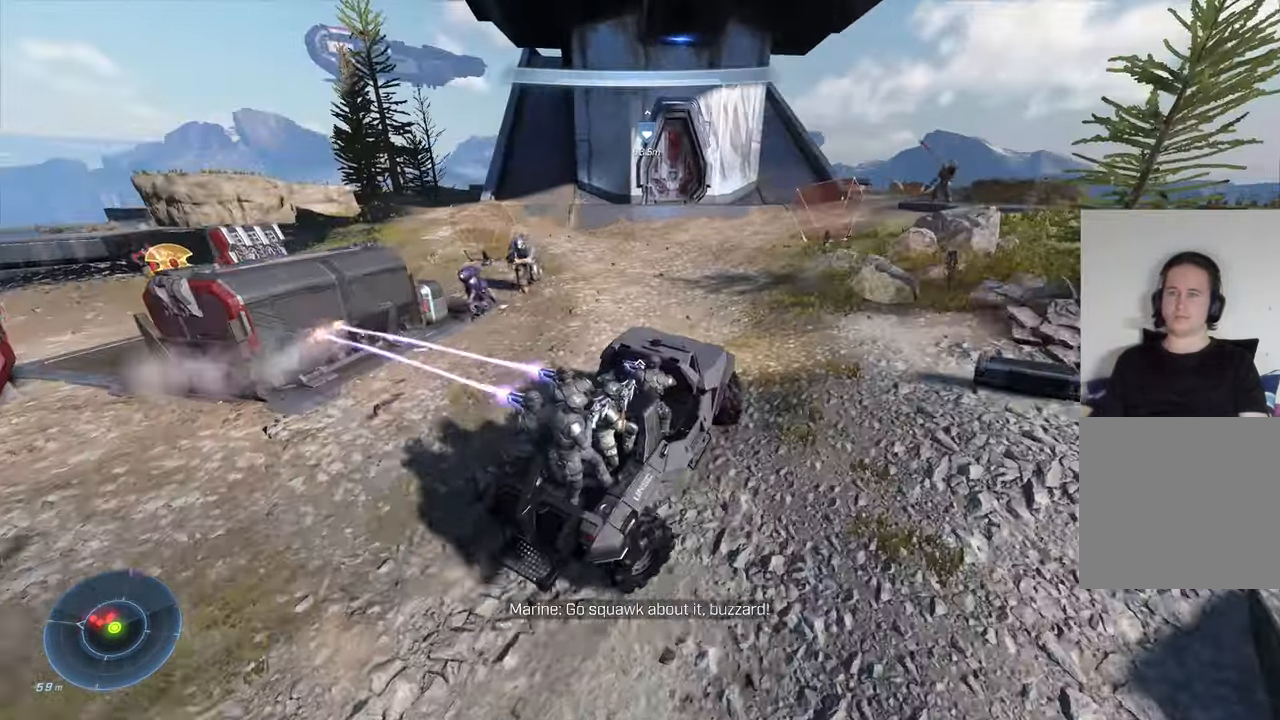
{"buttons": [], "left_stick": "up-right", "right_stick": "center", "events": [[350, "right_stick", "center"], [483, "left_stick", "up-right"]]}
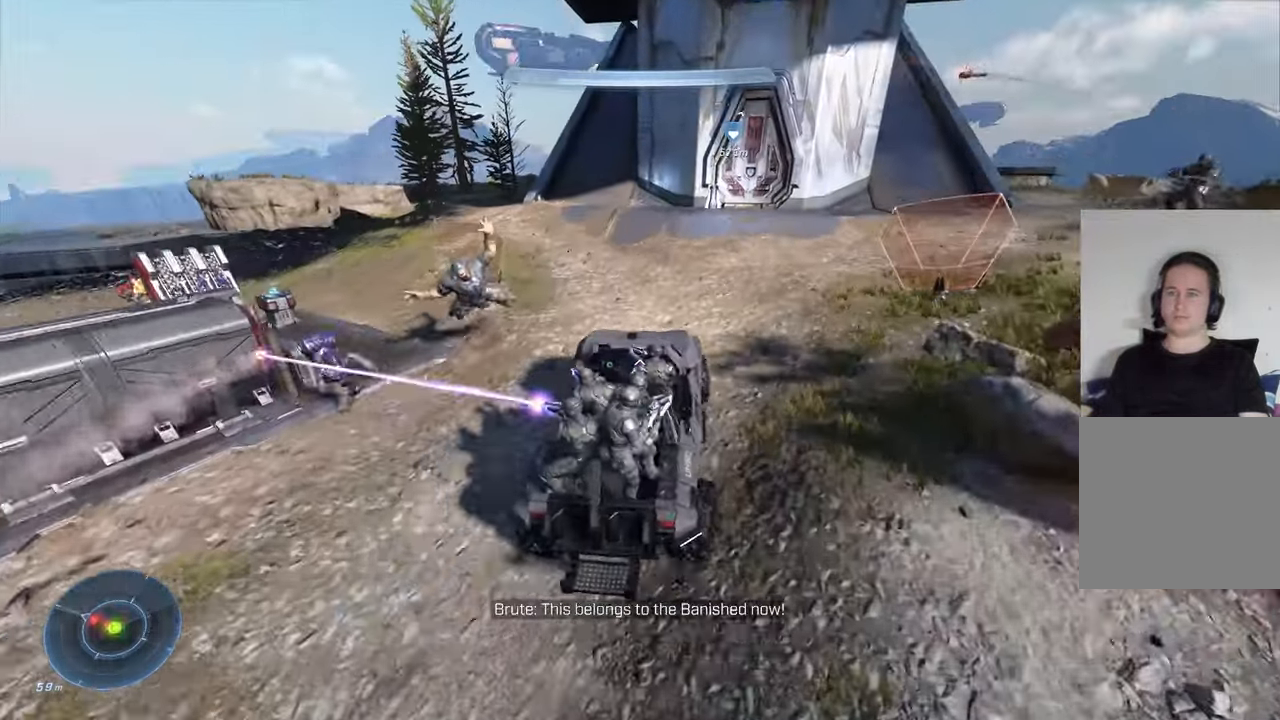
{"buttons": [], "left_stick": "up", "right_stick": "right", "events": [[100, "right_stick", "left"], [233, "left_stick", "center"], [266, "right_stick", "down-left"], [433, "left_stick", "up"], [483, "right_stick", "right"]]}
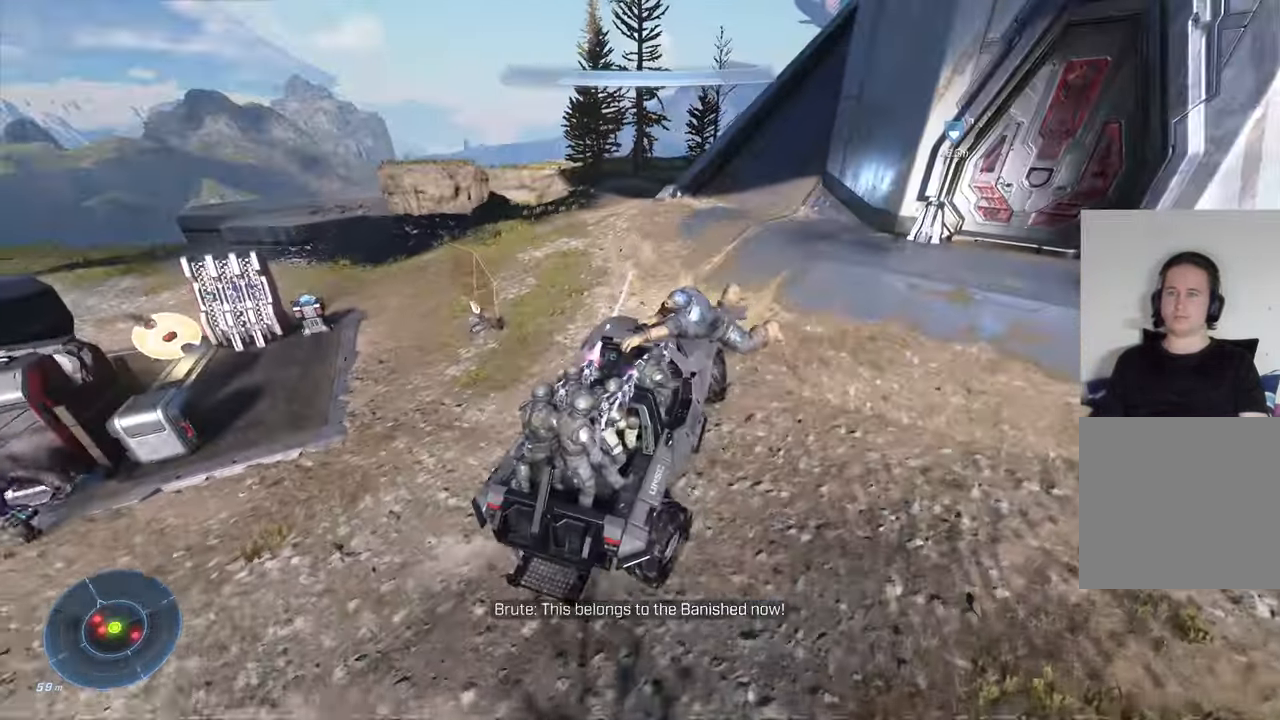
{"buttons": [], "left_stick": "down", "right_stick": "right", "events": [[150, "left_stick", "center"], [200, "left_stick", "down"], [250, "right_stick", "center"], [400, "right_stick", "right"]]}
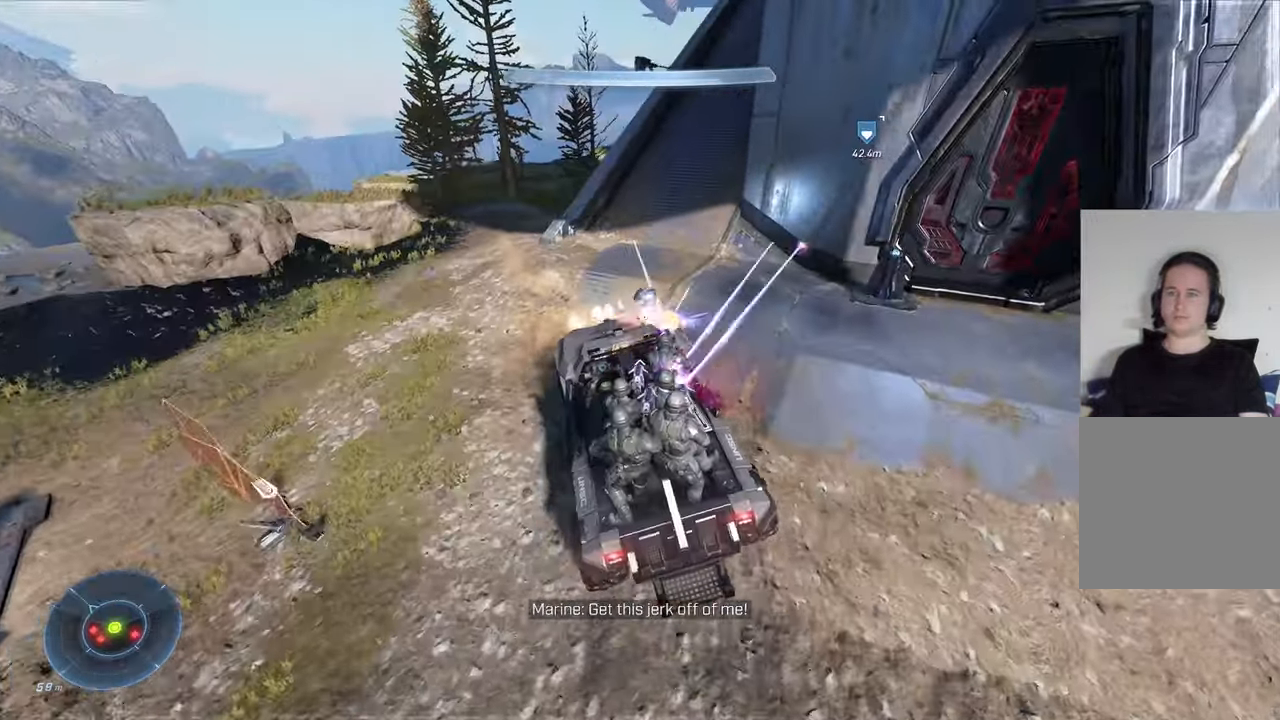
{"buttons": [], "left_stick": "center", "right_stick": "right", "events": [[183, "right_stick", "center"], [283, "left_stick", "center"], [433, "right_stick", "right"]]}
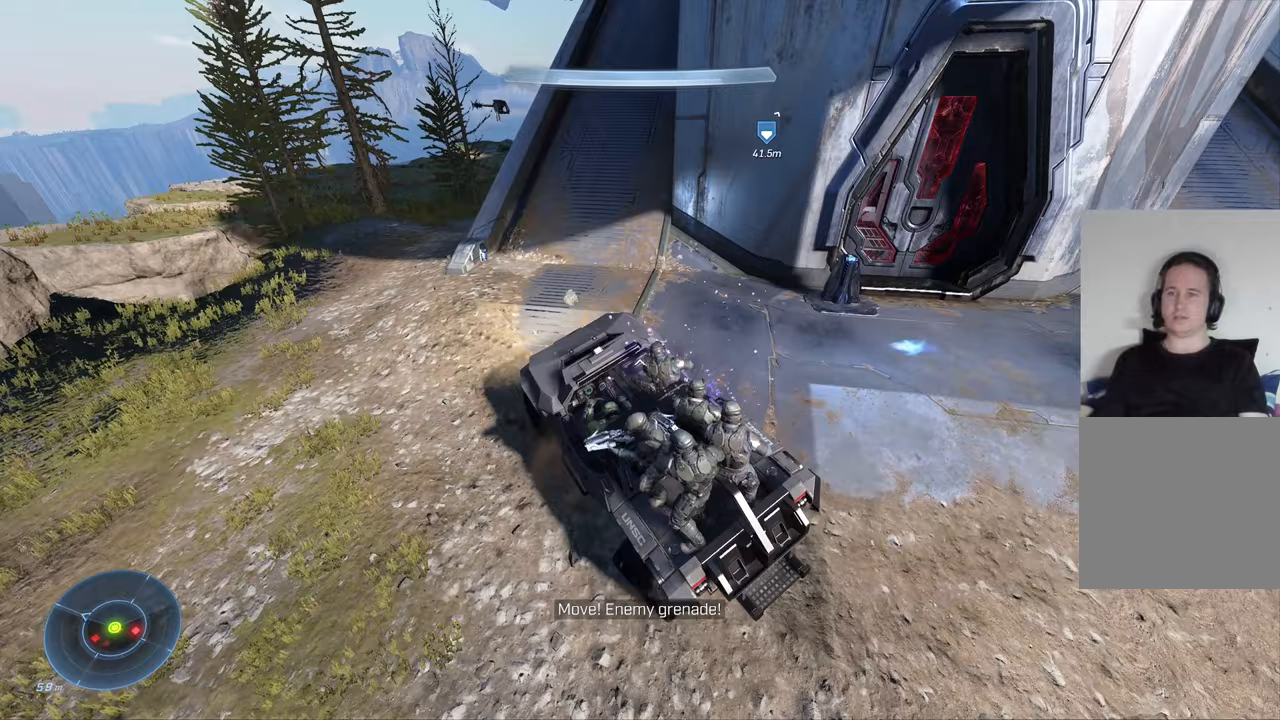
{"buttons": [], "left_stick": "down", "right_stick": "right", "events": [[33, "left_stick", "down"]]}
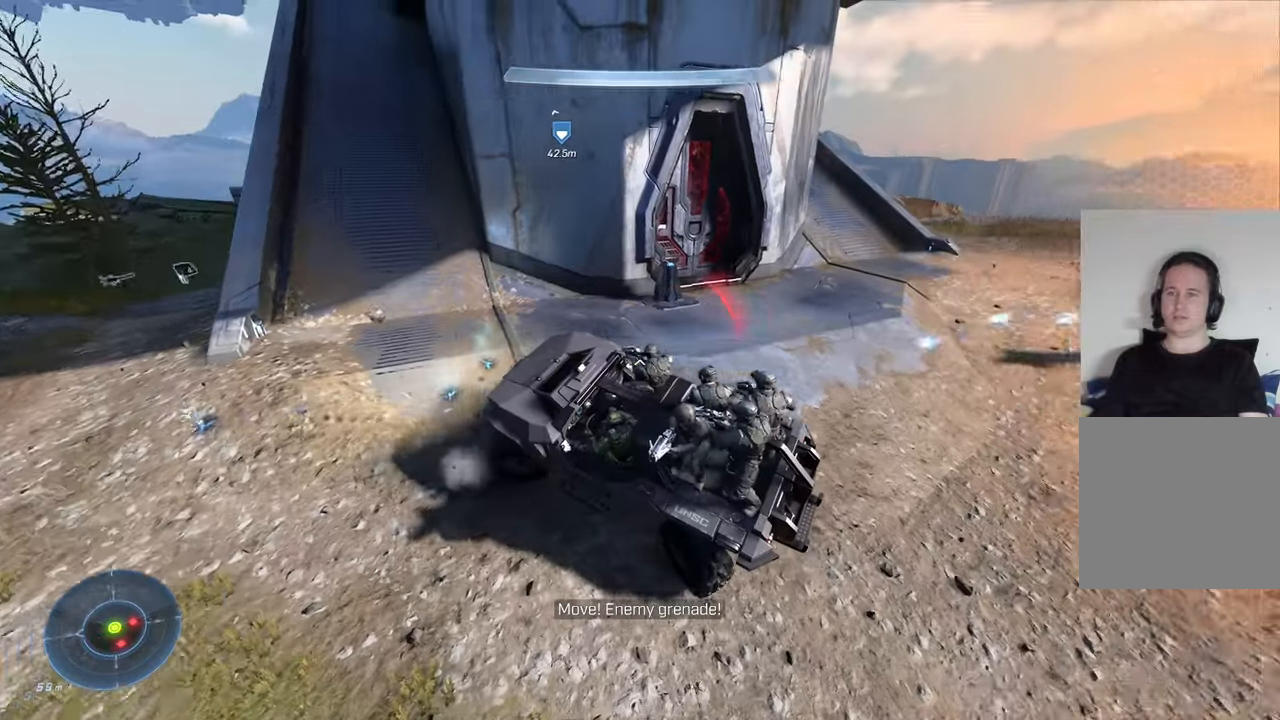
{"buttons": [], "left_stick": "down", "right_stick": "down-left", "events": [[50, "right_stick", "down-right"], [267, "right_stick", "down-left"]]}
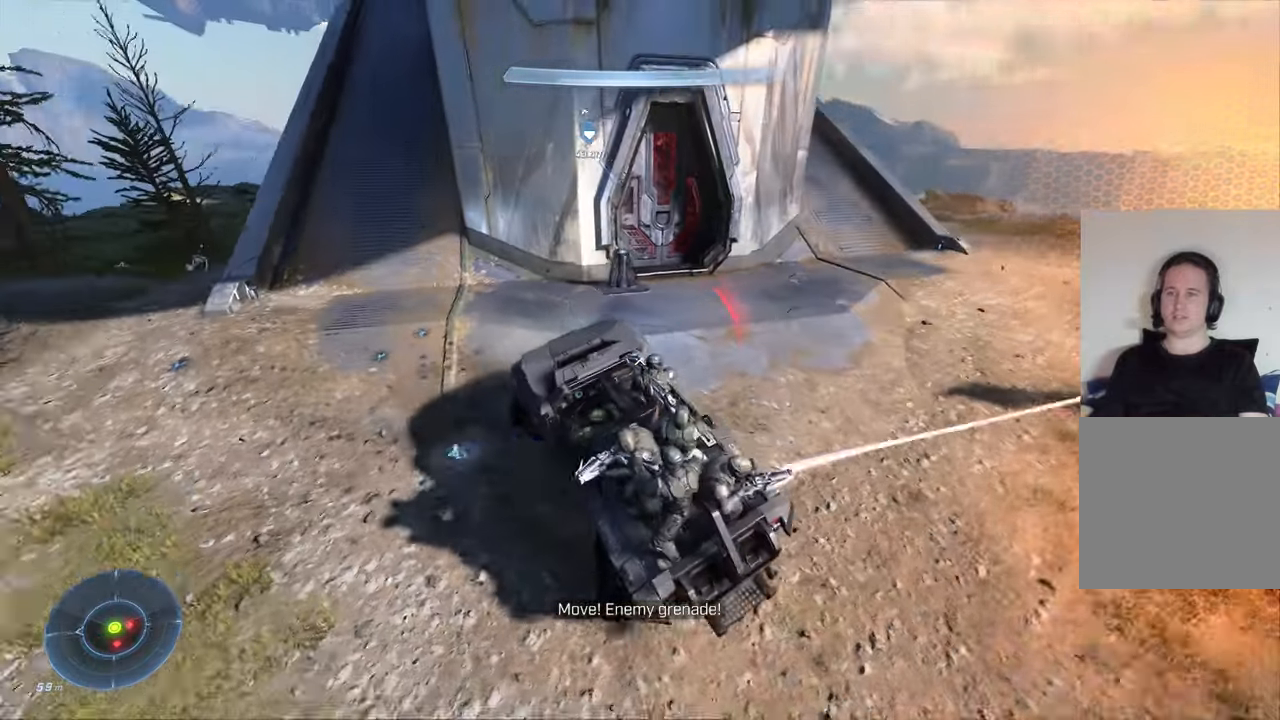
{"buttons": [], "left_stick": "down", "right_stick": "center", "events": [[17, "right_stick", "left"], [117, "right_stick", "center"], [350, "right_stick", "right"], [467, "right_stick", "center"]]}
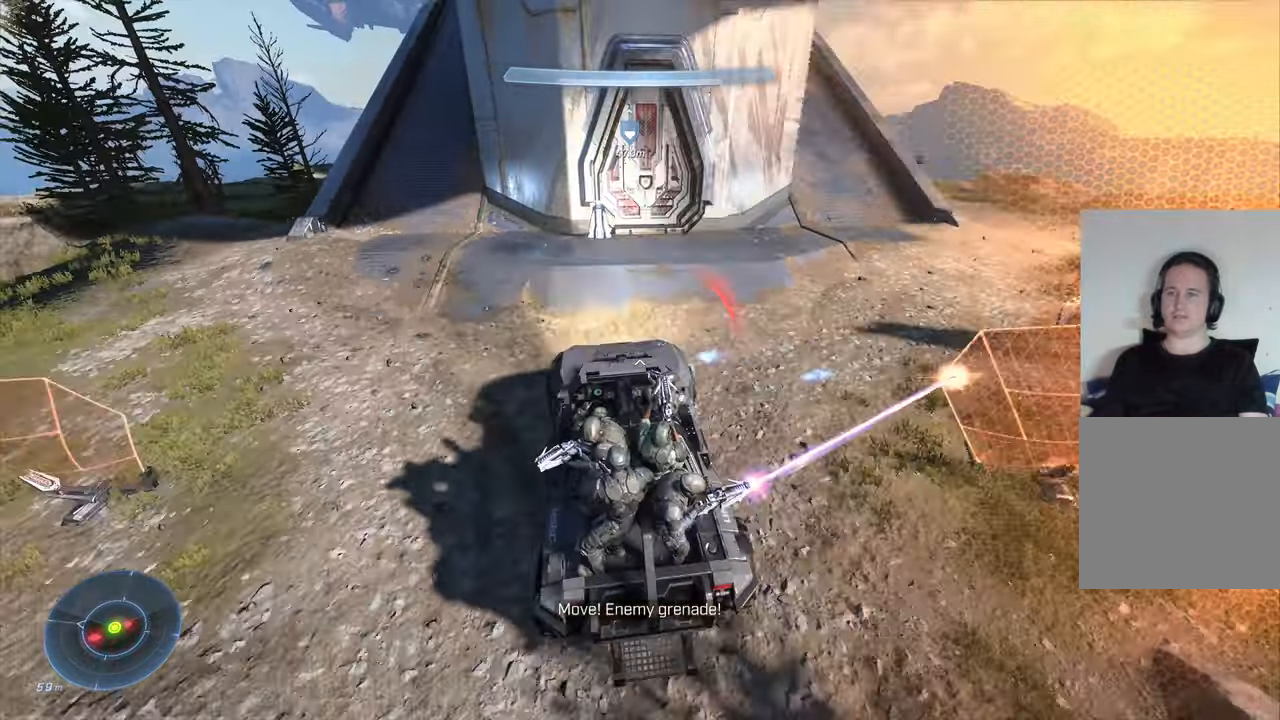
{"buttons": [], "left_stick": "down", "right_stick": "center", "events": [[33, "right_stick", "left"], [383, "right_stick", "center"]]}
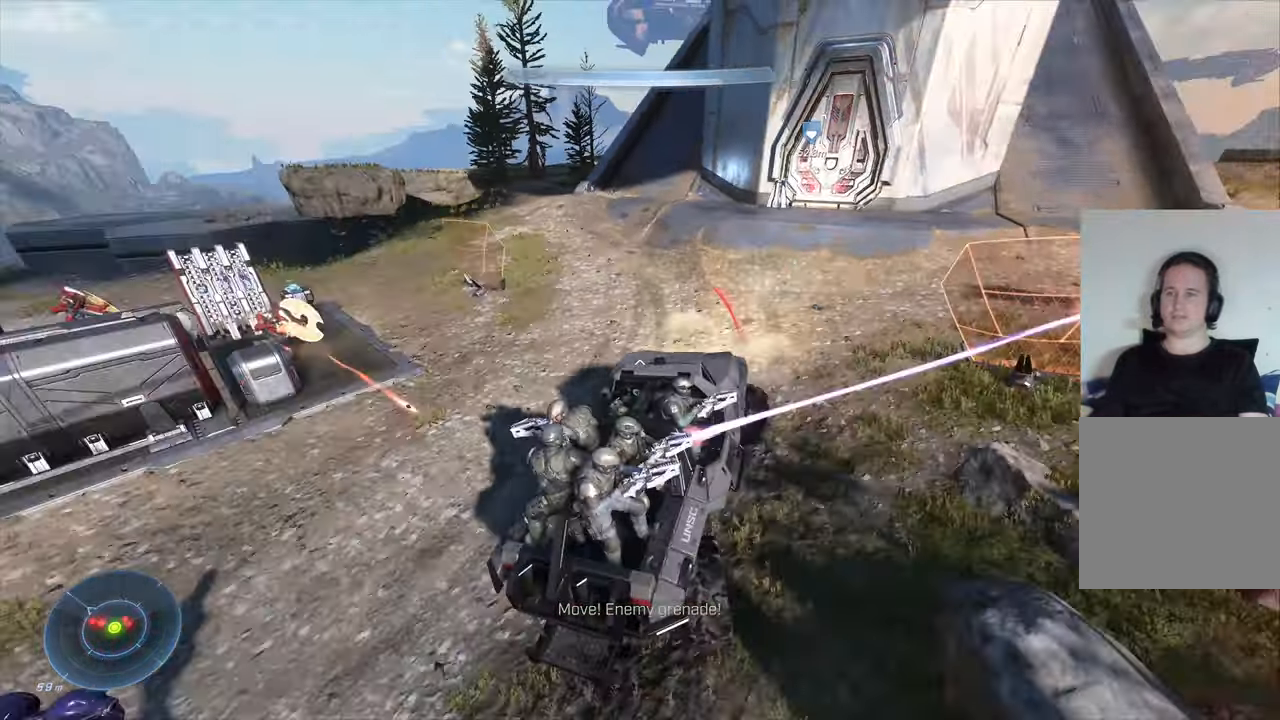
{"buttons": [], "left_stick": "center", "right_stick": "down-left", "events": [[150, "left_stick", "center"], [383, "right_stick", "down-left"]]}
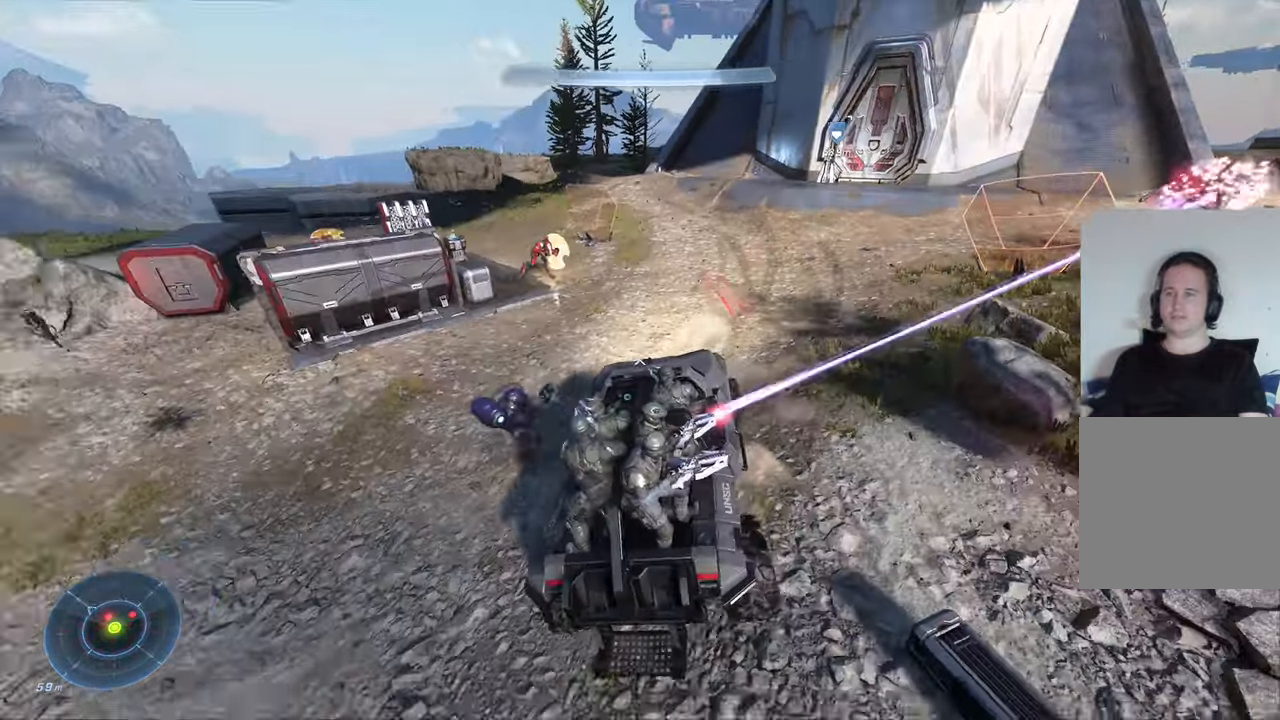
{"buttons": [], "left_stick": "up", "right_stick": "right", "events": [[83, "right_stick", "center"], [333, "right_stick", "right"], [433, "left_stick", "up"]]}